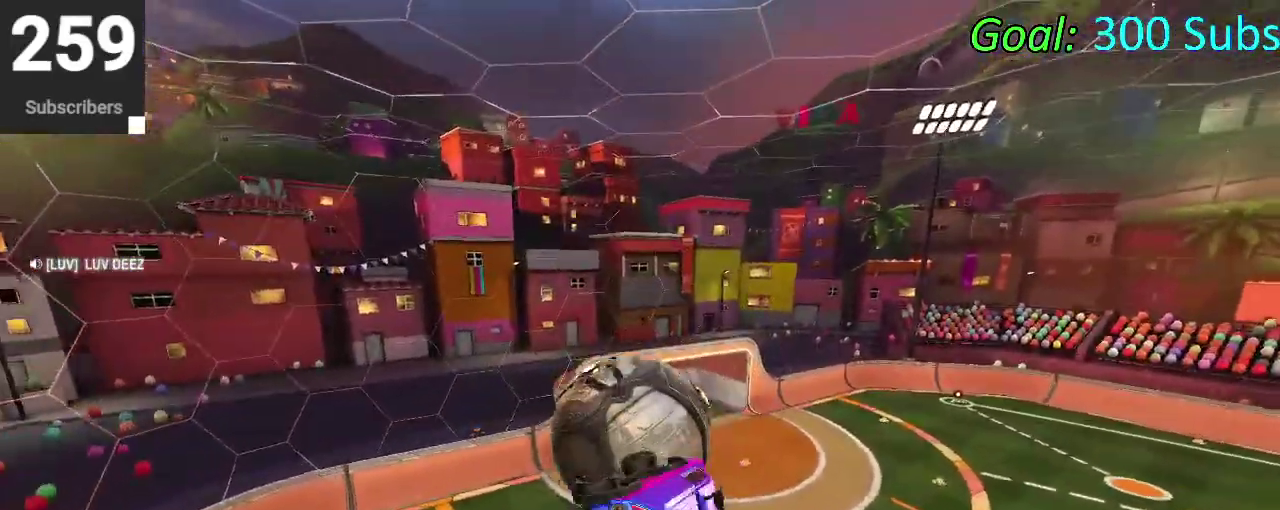
Gameplay with a controller (PlayStation layout); each line is a JSON object with the inputs held at the frame after it. "events" lists button and stick changes between this image and that frame as [ms after this image, input, new state], when the widget could be followed in between. Not read: L1 R1.
{"buttons": ["CIRCLE", "R2"], "left_stick": "center", "right_stick": "center"}
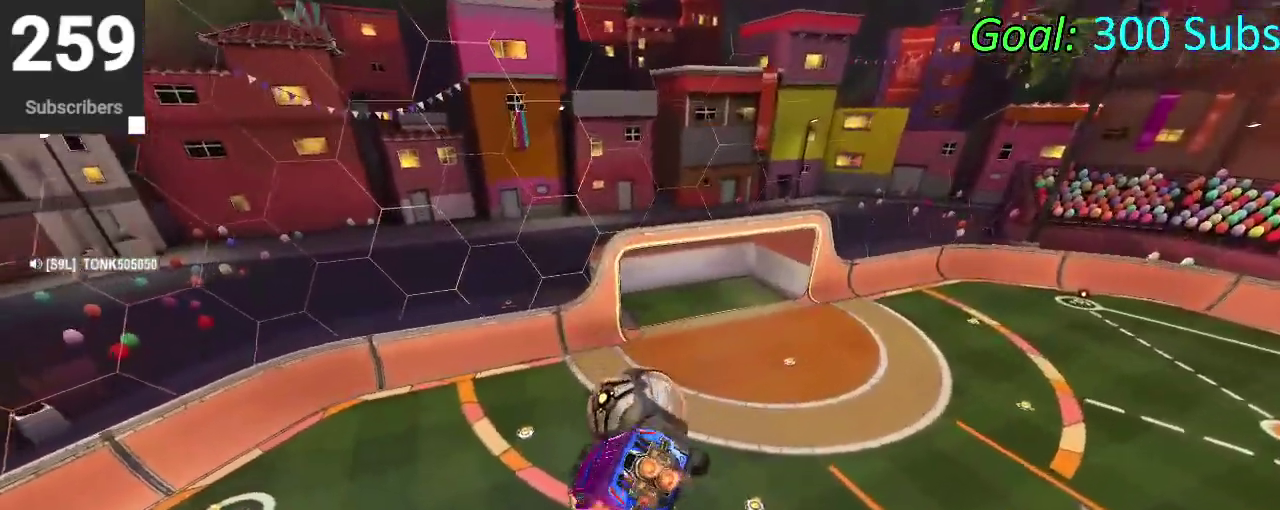
{"buttons": ["CIRCLE", "R2"], "left_stick": "down-left", "right_stick": "center"}
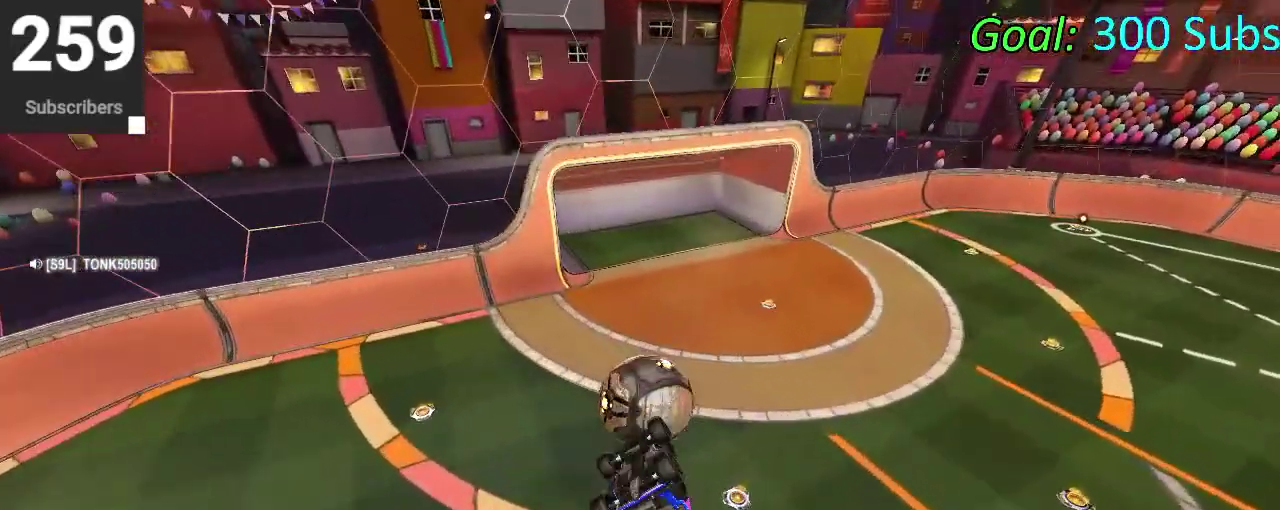
{"buttons": ["CIRCLE", "R2"], "left_stick": "up-right", "right_stick": "center"}
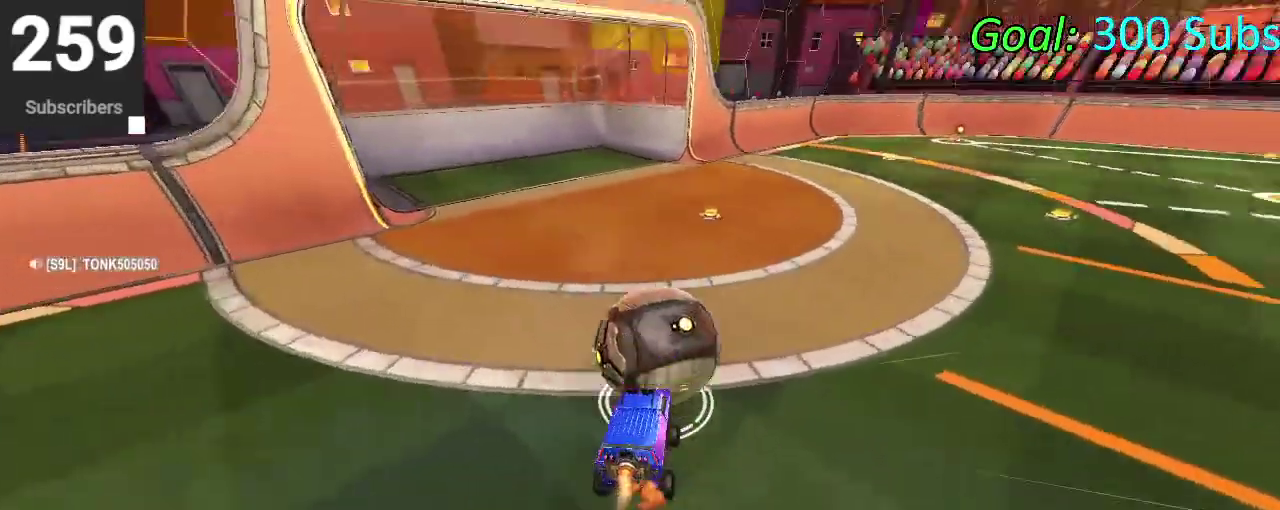
{"buttons": ["CROSS", "CIRCLE", "R2"], "left_stick": "up-right", "right_stick": "center"}
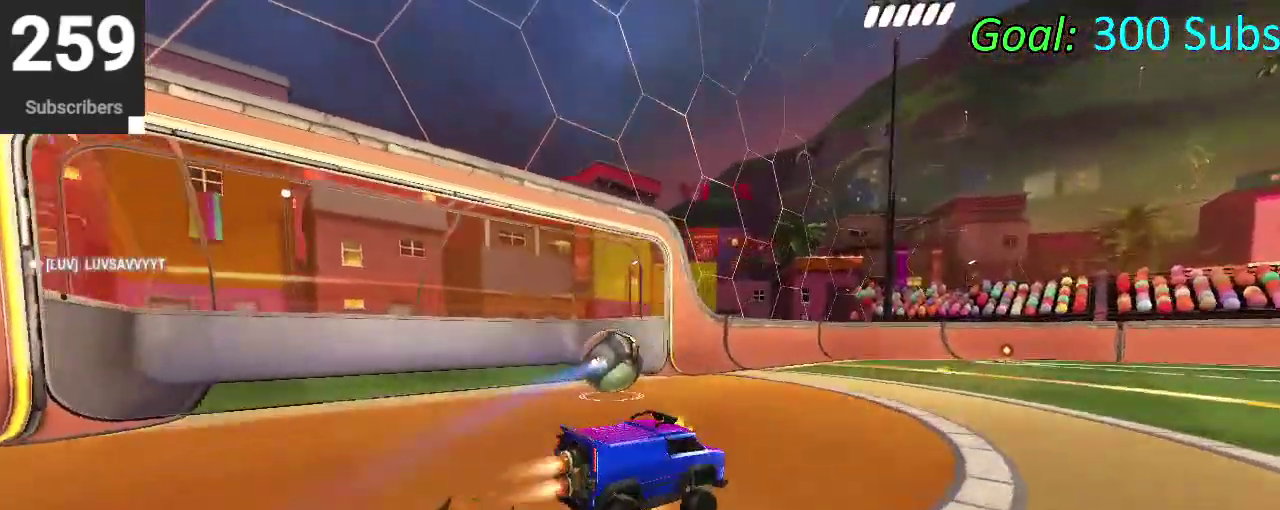
{"buttons": [], "left_stick": "center", "right_stick": "center"}
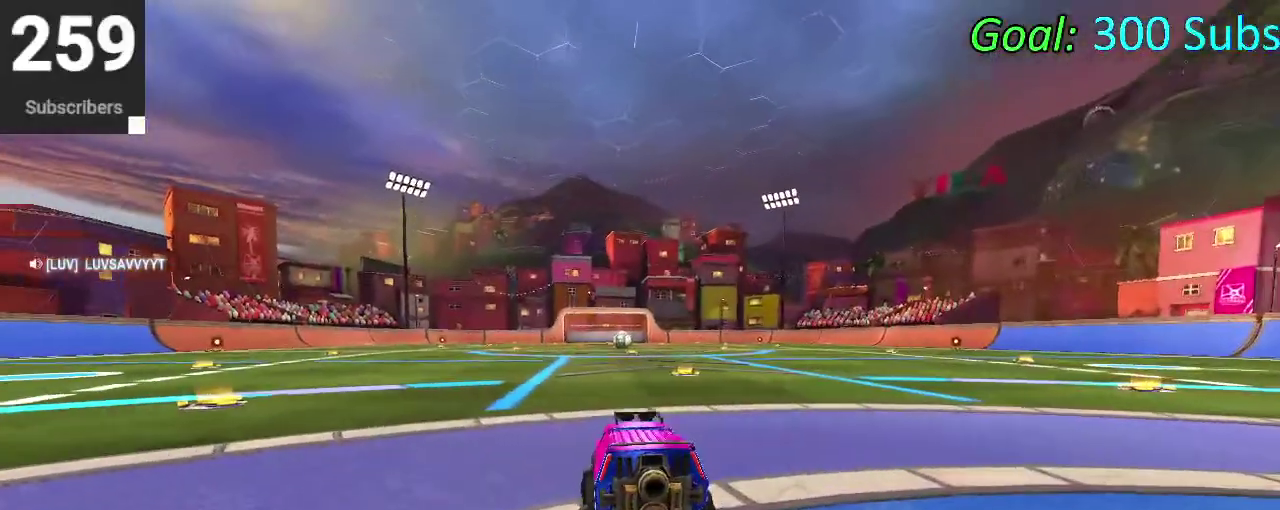
{"buttons": [], "left_stick": "center", "right_stick": "center", "events": []}
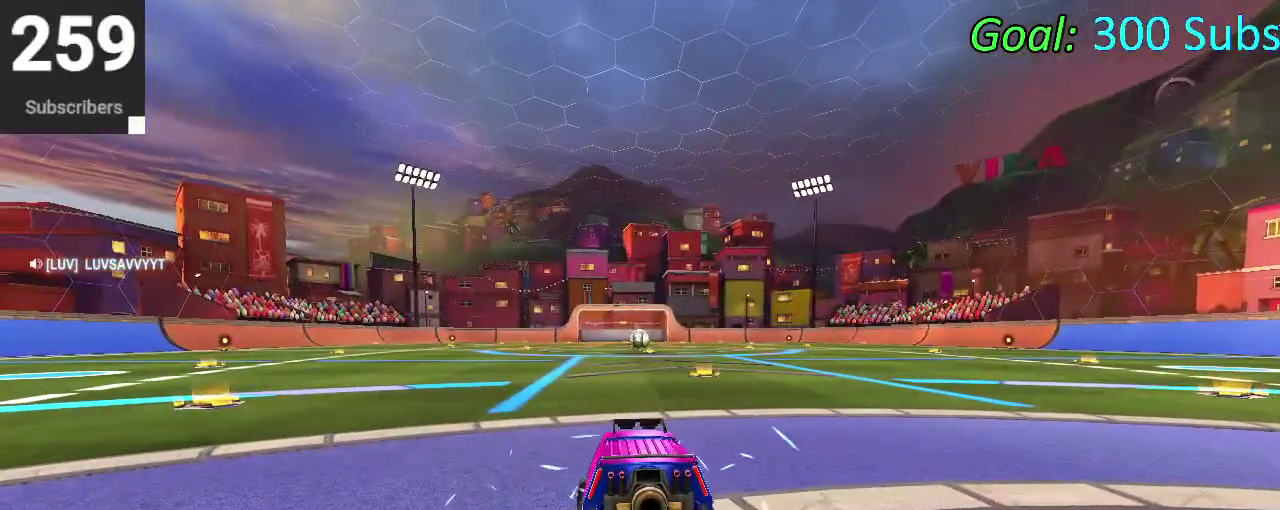
{"buttons": [], "left_stick": "center", "right_stick": "center", "events": []}
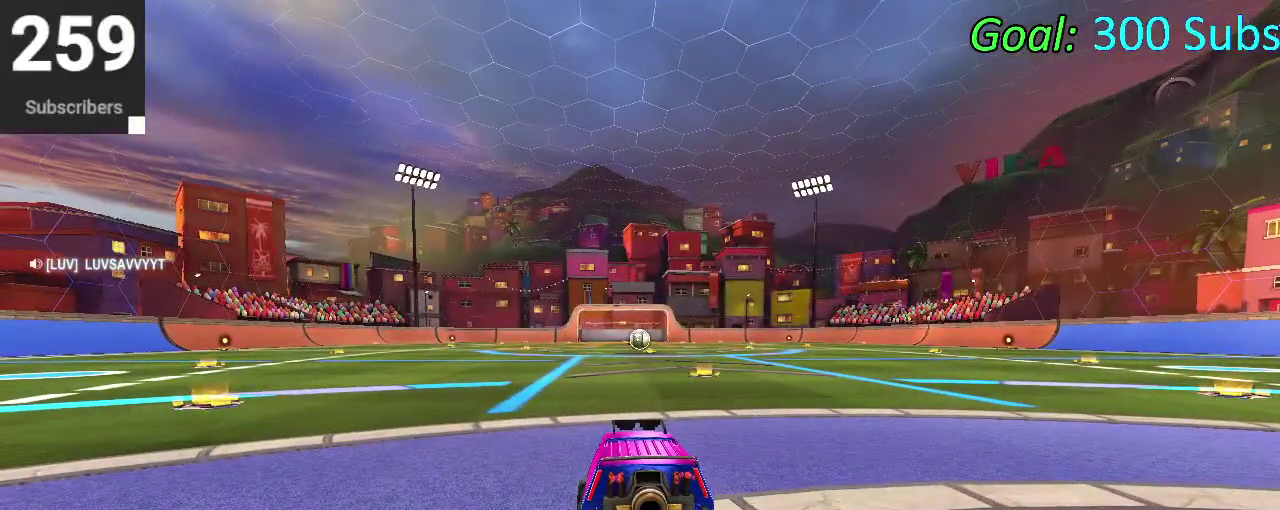
{"buttons": [], "left_stick": "center", "right_stick": "center", "events": []}
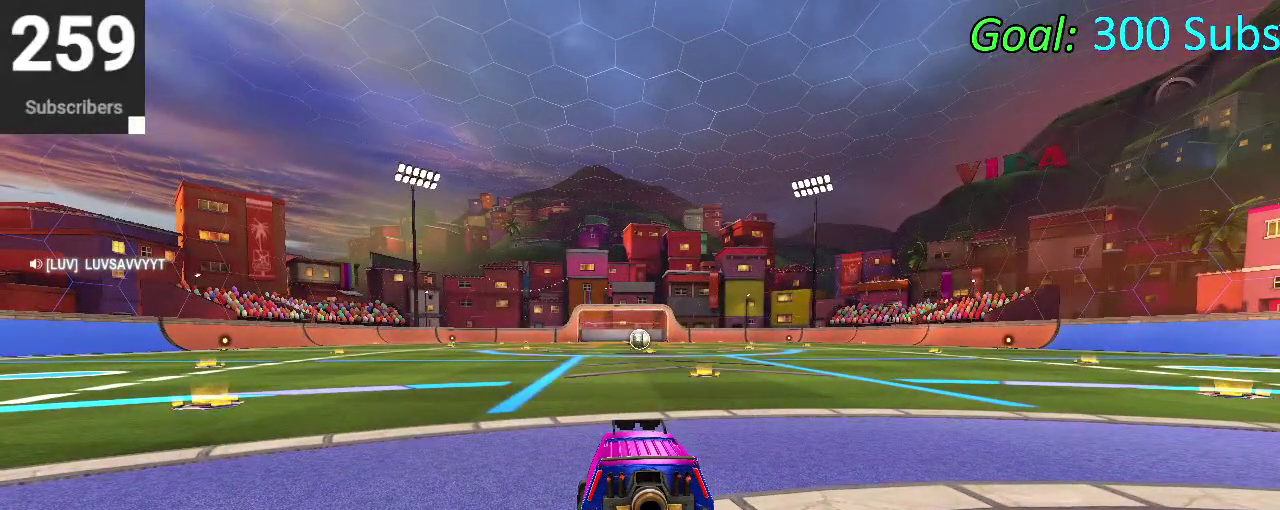
{"buttons": [], "left_stick": "center", "right_stick": "center", "events": []}
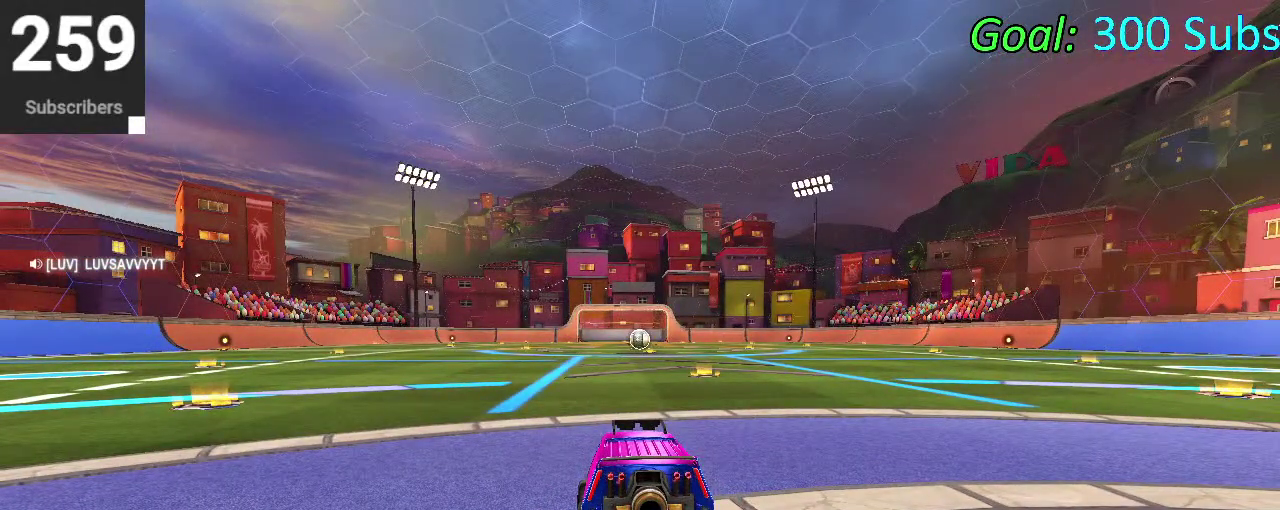
{"buttons": [], "left_stick": "center", "right_stick": "center", "events": []}
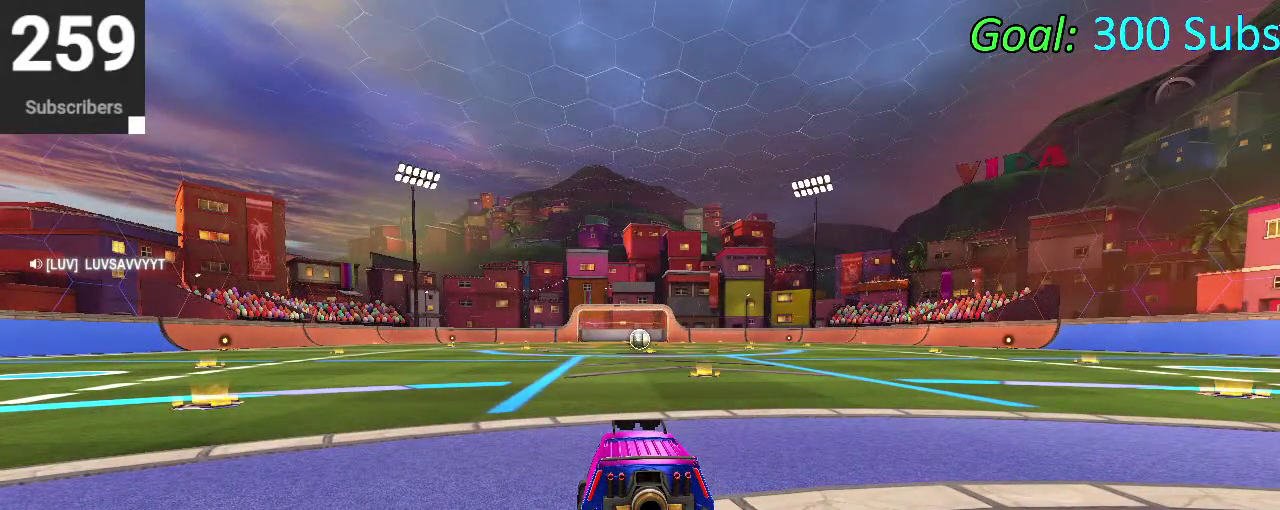
{"buttons": ["CIRCLE", "R2"], "left_stick": "down-left", "right_stick": "center", "events": [[67, "R2", "down"], [167, "CIRCLE", "down"], [233, "left_stick", "left"], [300, "TRIANGLE", "down"], [383, "left_stick", "down-left"], [483, "TRIANGLE", "up"]]}
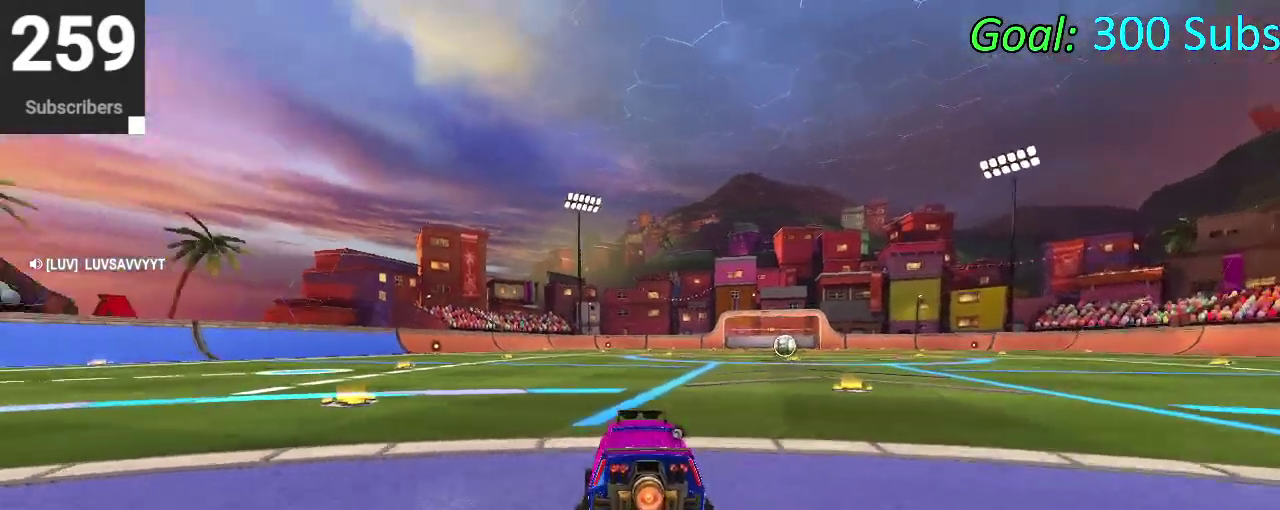
{"buttons": ["CIRCLE", "R2"], "left_stick": "center", "right_stick": "center", "events": [[233, "left_stick", "left"], [367, "left_stick", "center"]]}
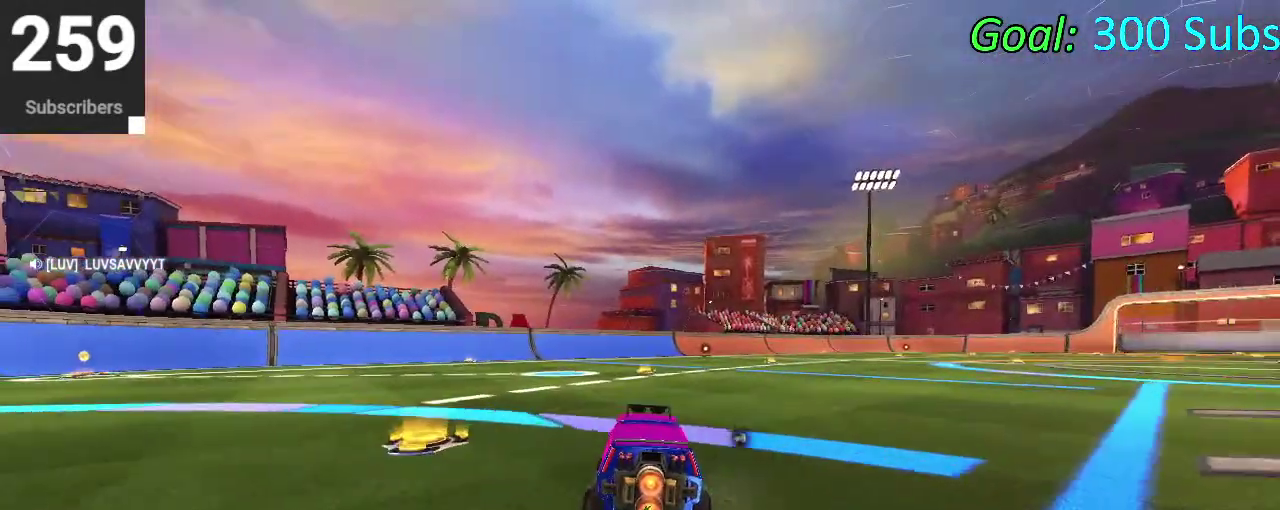
{"buttons": ["CIRCLE", "R2"], "left_stick": "center", "right_stick": "center", "events": [[100, "left_stick", "left"], [183, "left_stick", "center"]]}
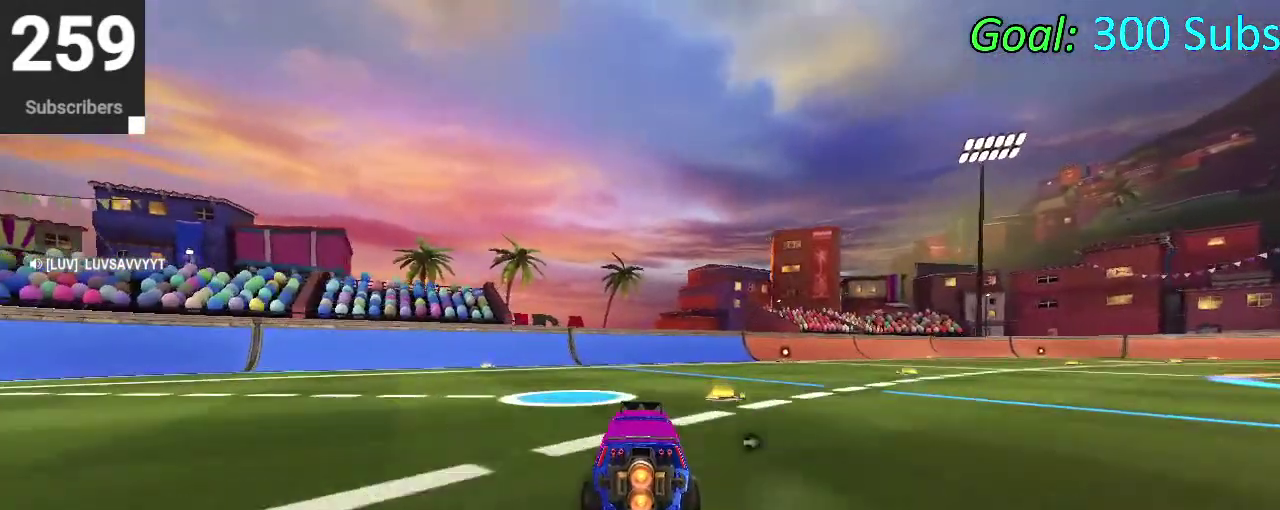
{"buttons": [], "left_stick": "center", "right_stick": "center", "events": [[17, "CIRCLE", "up"], [67, "R2", "up"], [100, "DPAD_DOWN", "down"], [217, "DPAD_DOWN", "up"]]}
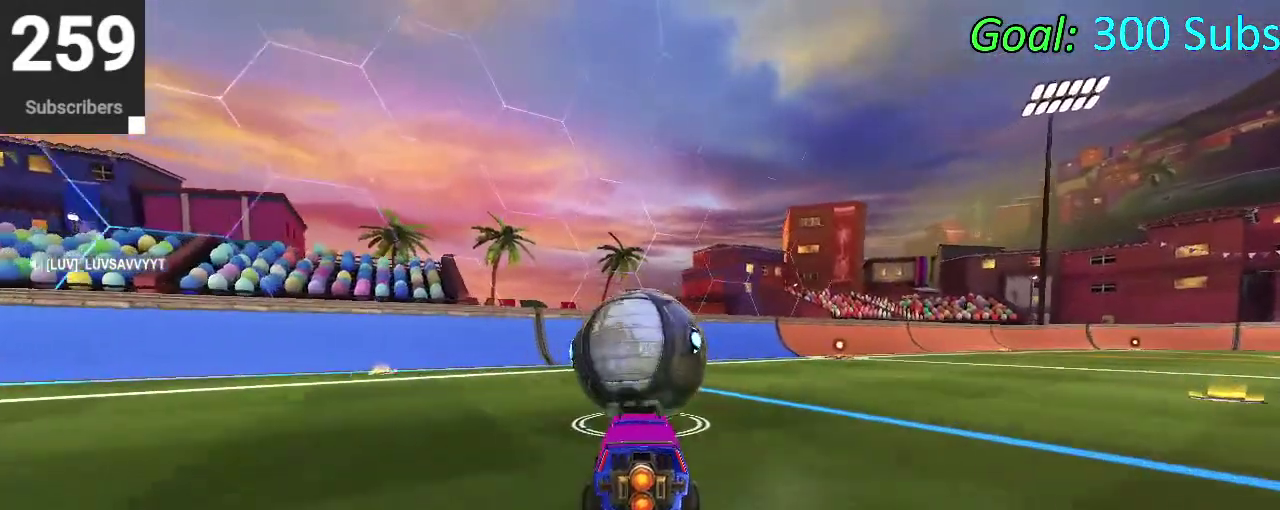
{"buttons": [], "left_stick": "center", "right_stick": "center", "events": []}
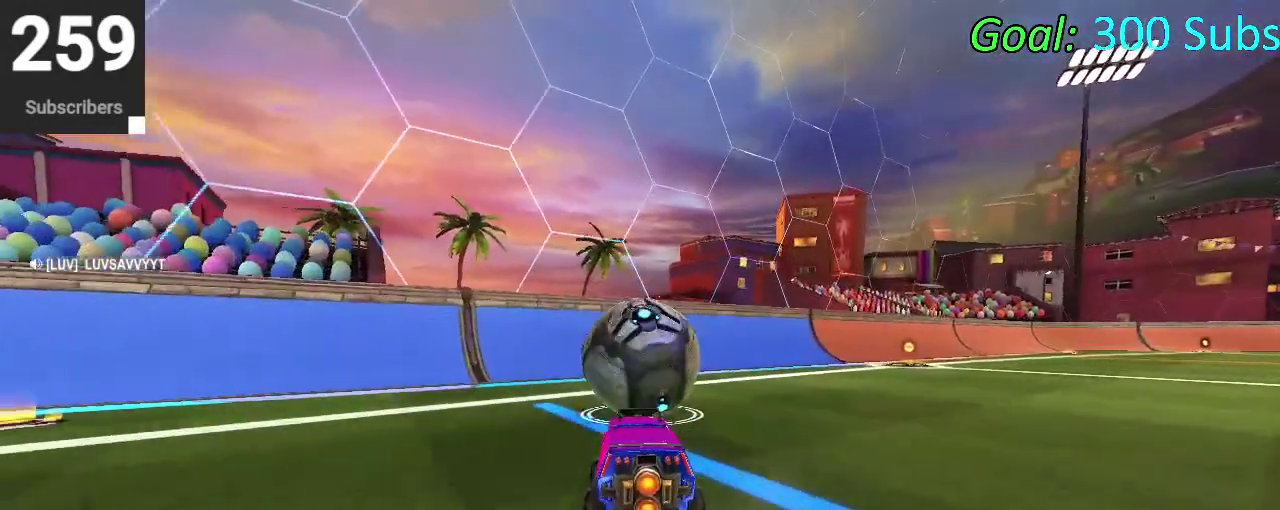
{"buttons": ["R2"], "left_stick": "center", "right_stick": "center", "events": [[67, "R2", "down"], [117, "left_stick", "up-right"], [250, "left_stick", "center"]]}
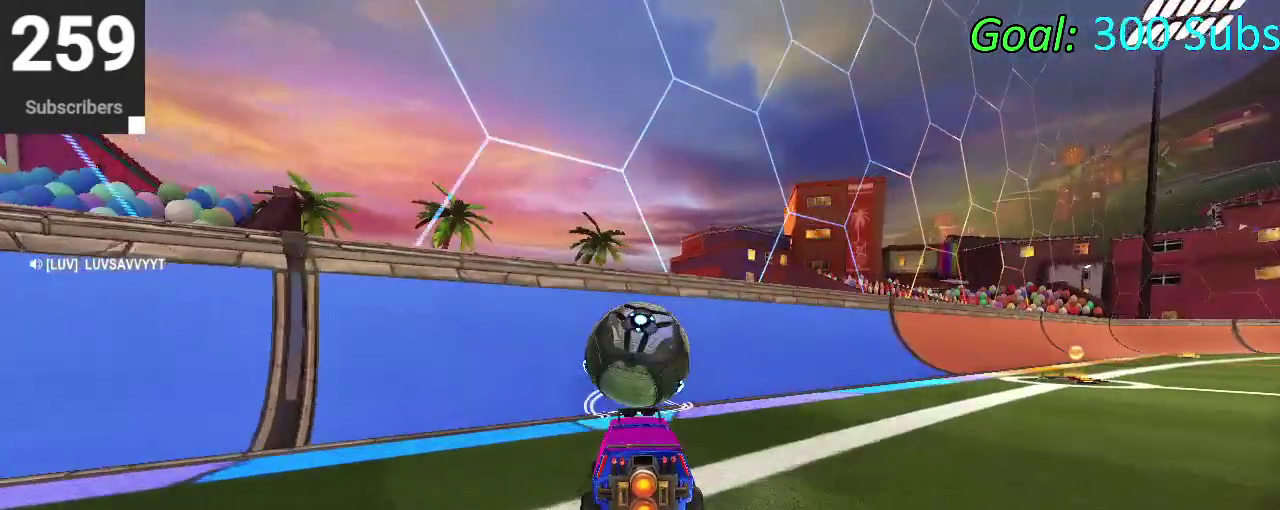
{"buttons": ["CIRCLE", "R2"], "left_stick": "center", "right_stick": "center", "events": [[133, "CIRCLE", "down"], [183, "CIRCLE", "up"], [500, "CIRCLE", "down"]]}
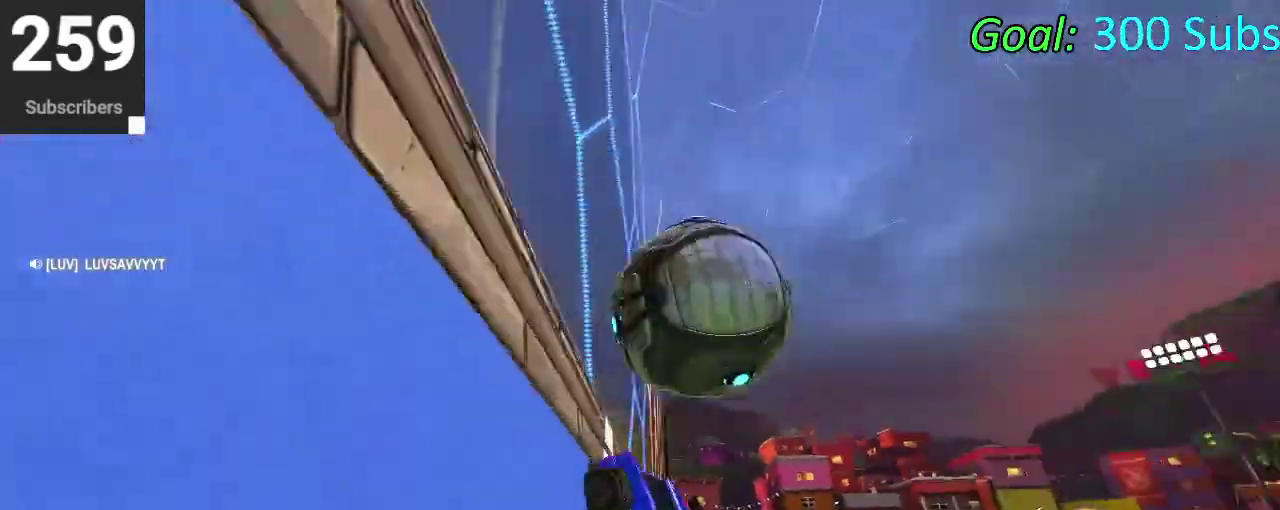
{"buttons": [], "left_stick": "down-left", "right_stick": "center", "events": [[50, "left_stick", "right"], [150, "CIRCLE", "up"], [250, "CROSS", "down"], [267, "R2", "up"], [367, "CROSS", "up"], [500, "left_stick", "down-left"]]}
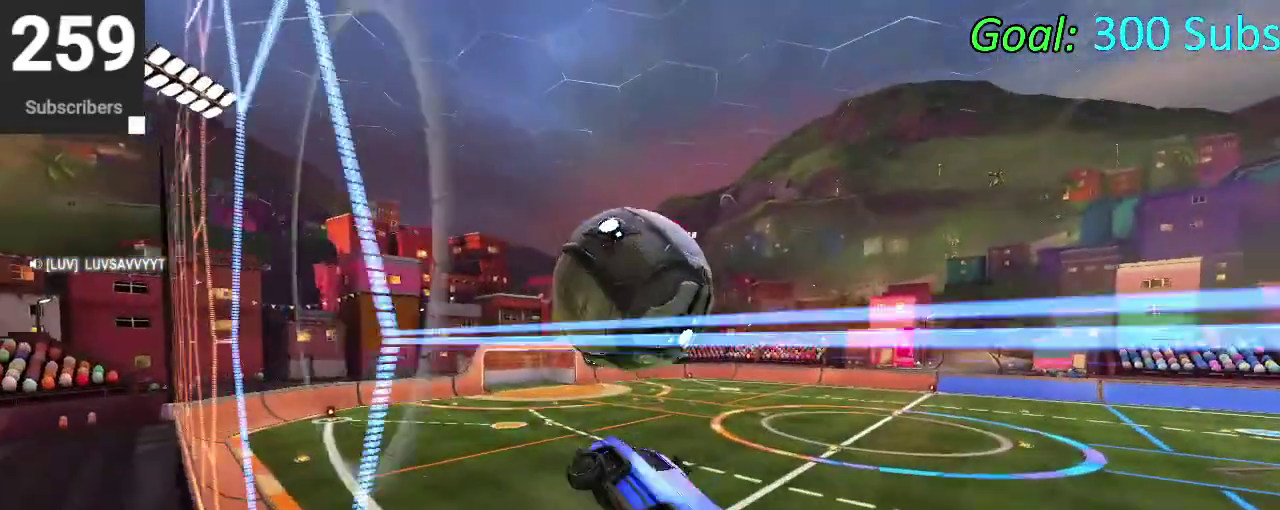
{"buttons": ["CIRCLE"], "left_stick": "down-right", "right_stick": "center", "events": [[100, "CIRCLE", "down"], [133, "left_stick", "down"], [183, "CIRCLE", "up"], [250, "left_stick", "down-right"], [317, "CIRCLE", "down"]]}
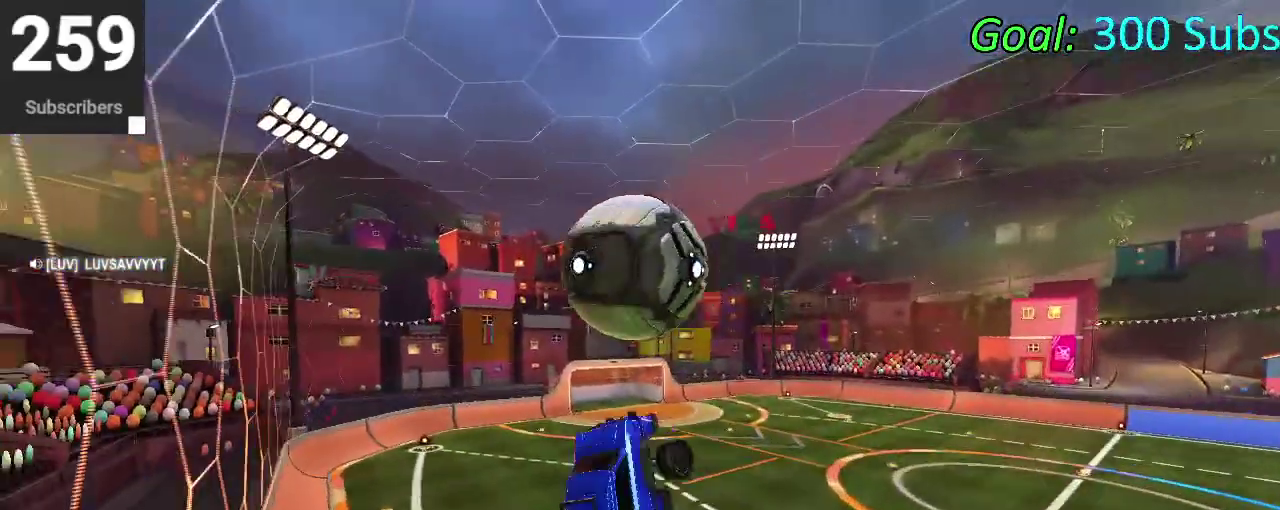
{"buttons": ["CROSS"], "left_stick": "down", "right_stick": "center", "events": [[167, "left_stick", "right"], [217, "CIRCLE", "up"], [333, "left_stick", "down"], [433, "CROSS", "down"]]}
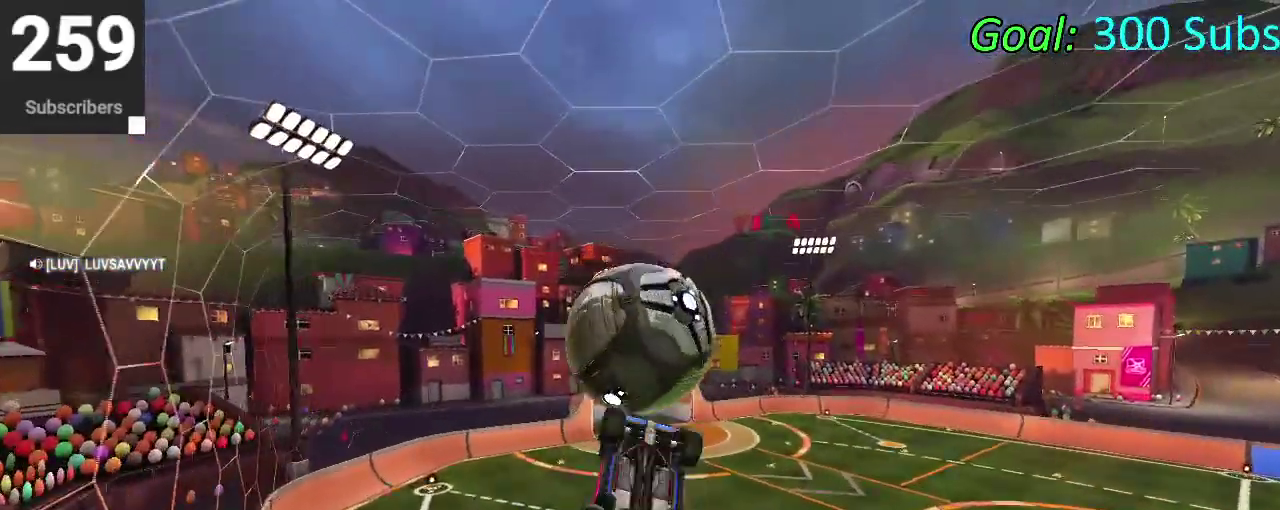
{"buttons": [], "left_stick": "up", "right_stick": "center", "events": [[50, "left_stick", "down-right"], [133, "CROSS", "up"], [200, "left_stick", "right"], [400, "left_stick", "down-left"], [500, "left_stick", "up"]]}
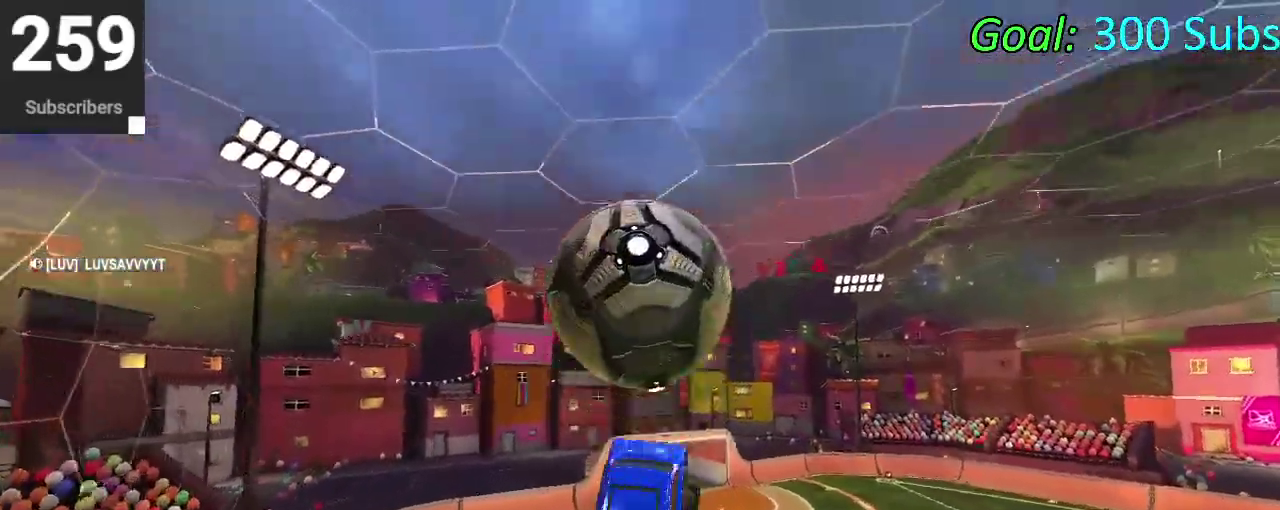
{"buttons": ["TRIANGLE"], "left_stick": "up-right", "right_stick": "center"}
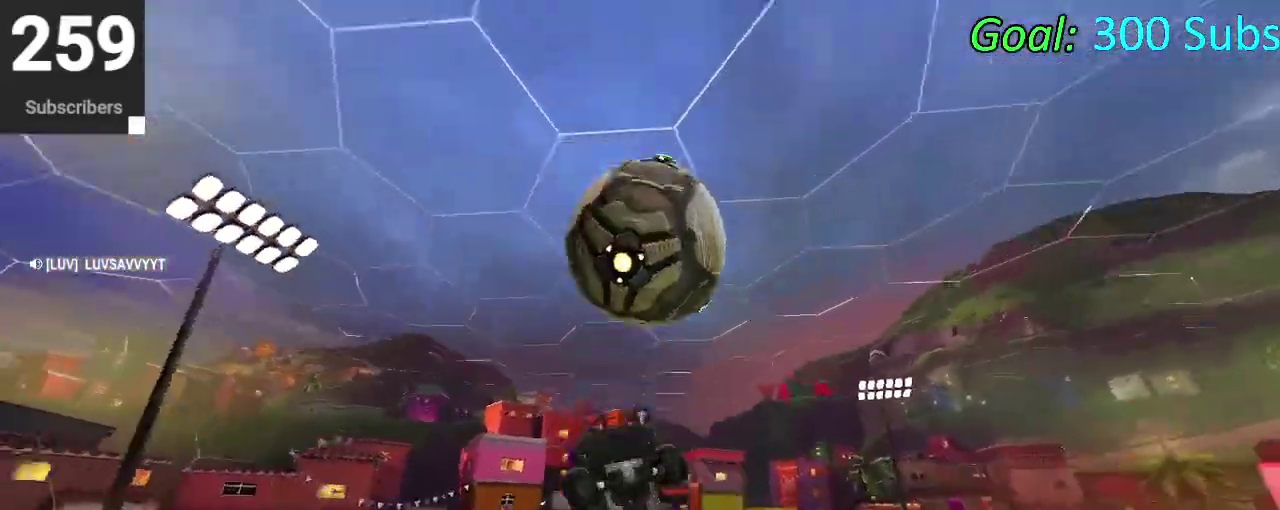
{"buttons": ["CIRCLE"], "left_stick": "right", "right_stick": "center"}
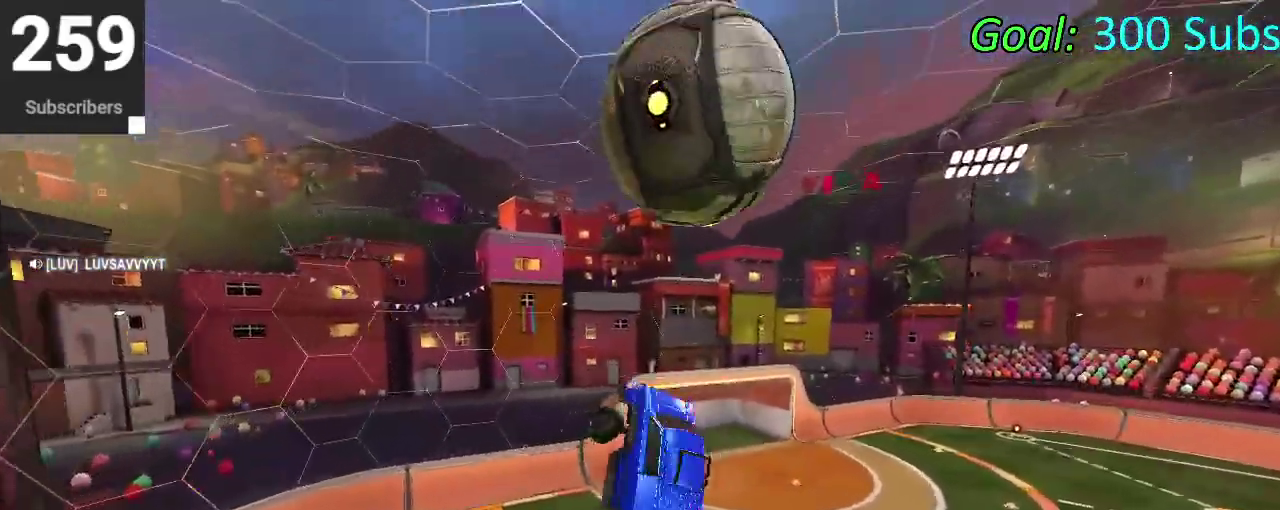
{"buttons": [], "left_stick": "up", "right_stick": "center"}
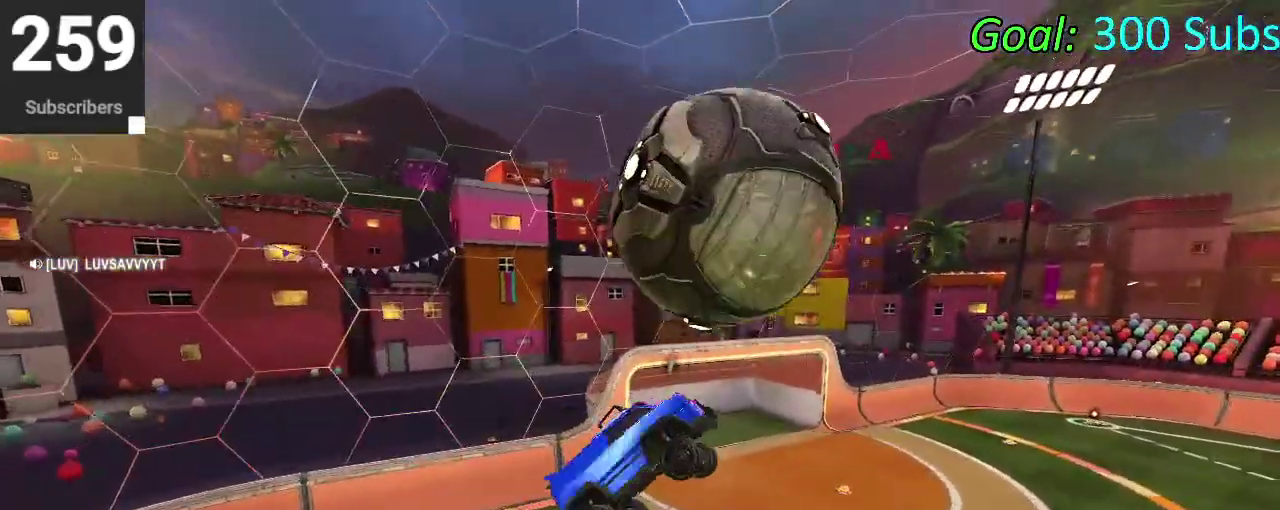
{"buttons": [], "left_stick": "down", "right_stick": "center", "events": [[17, "left_stick", "center"], [50, "CIRCLE", "down"], [67, "left_stick", "down"], [183, "CIRCLE", "up"], [267, "CIRCLE", "down"], [267, "left_stick", "right"], [433, "CIRCLE", "up"], [450, "left_stick", "down"]]}
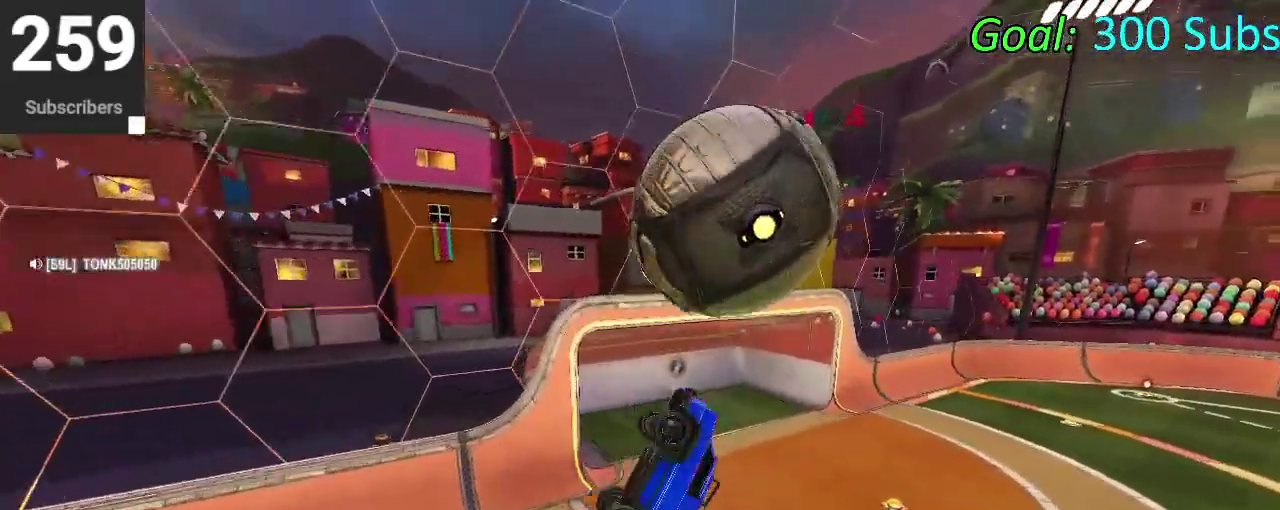
{"buttons": ["CIRCLE"], "left_stick": "down-left", "right_stick": "center", "events": [[67, "CIRCLE", "down"], [167, "left_stick", "up-right"], [217, "left_stick", "up"], [350, "left_stick", "up-left"], [433, "left_stick", "down-left"]]}
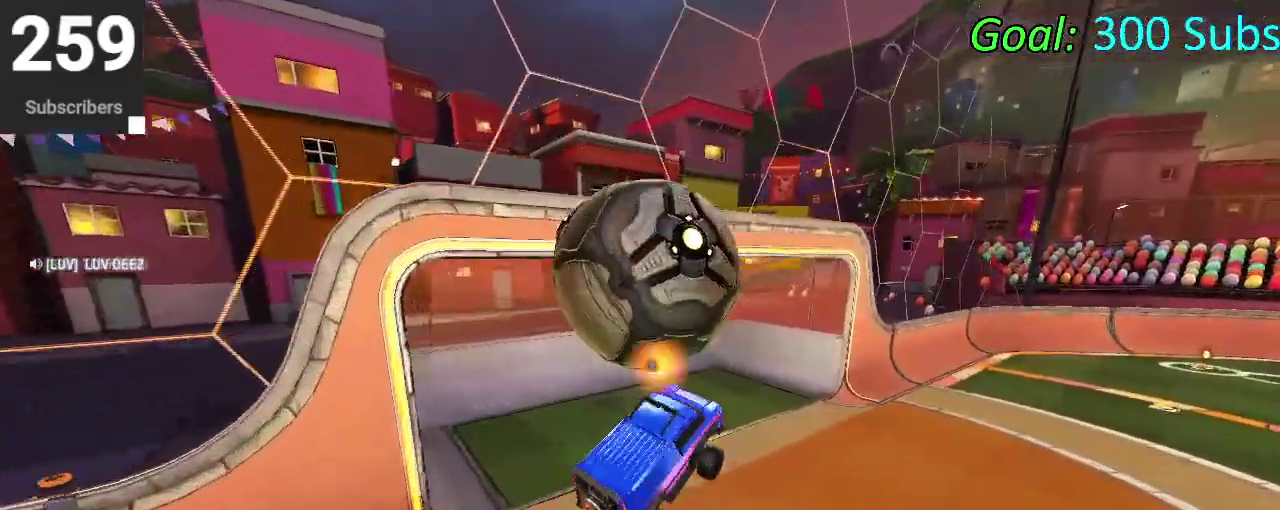
{"buttons": ["CIRCLE", "R2"], "left_stick": "center", "right_stick": "center", "events": [[67, "left_stick", "center"], [200, "CIRCLE", "up"], [317, "R2", "down"], [433, "CIRCLE", "down"]]}